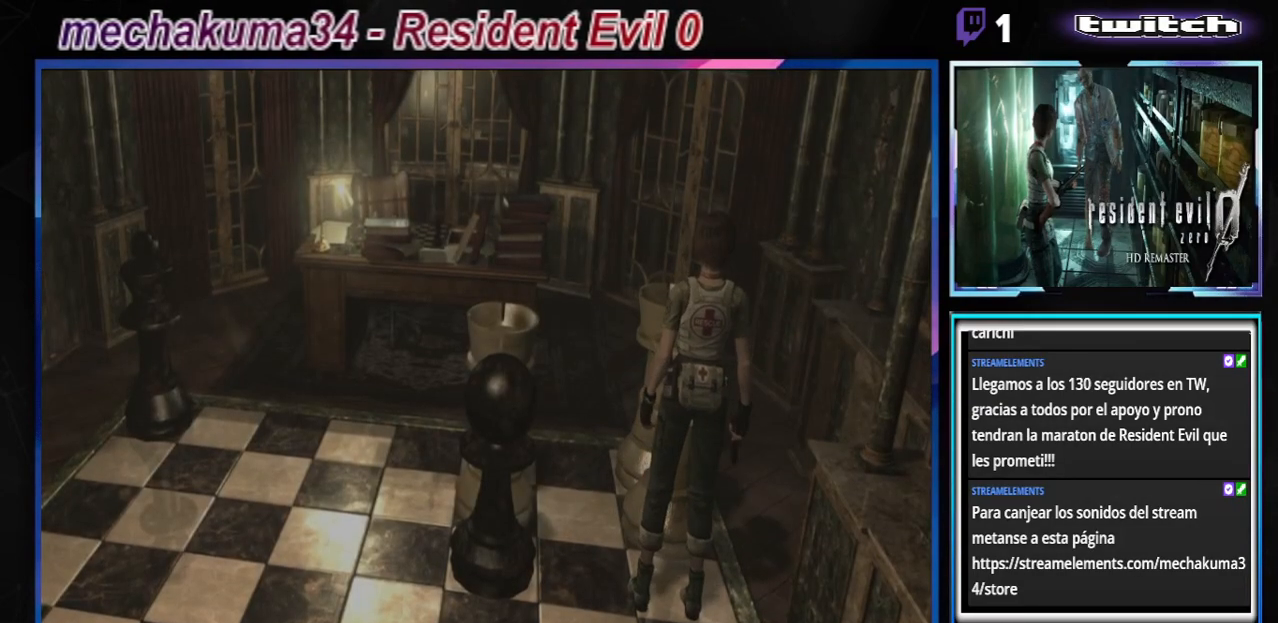
Gameplay with a controller (Xbox layout); each line is a JSON object with the inputs held at the frame after it. "events" lists button and stick changes between this image and that frame as [ms after this image, input, new state], when the widget could be followed in between. Not read: L3 R3 right_stick.
{"buttons": ["B"], "left_stick": "left", "events": [[167, "left_stick", "left"], [500, "B", "down"]]}
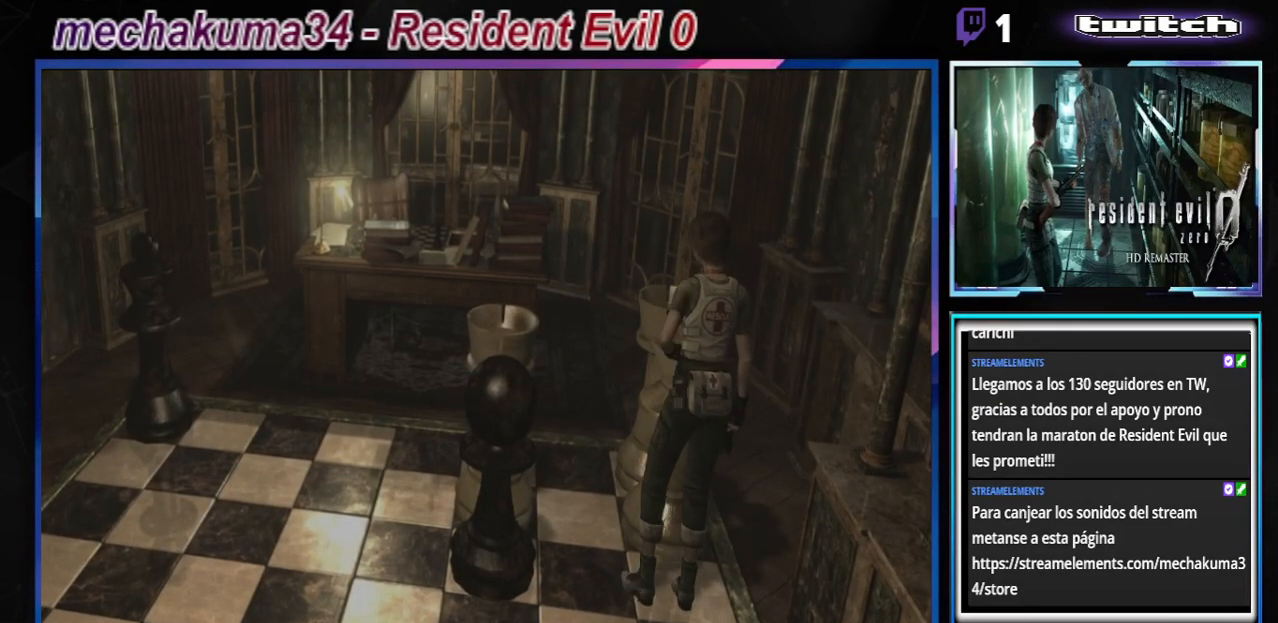
{"buttons": ["B"], "left_stick": "left", "events": []}
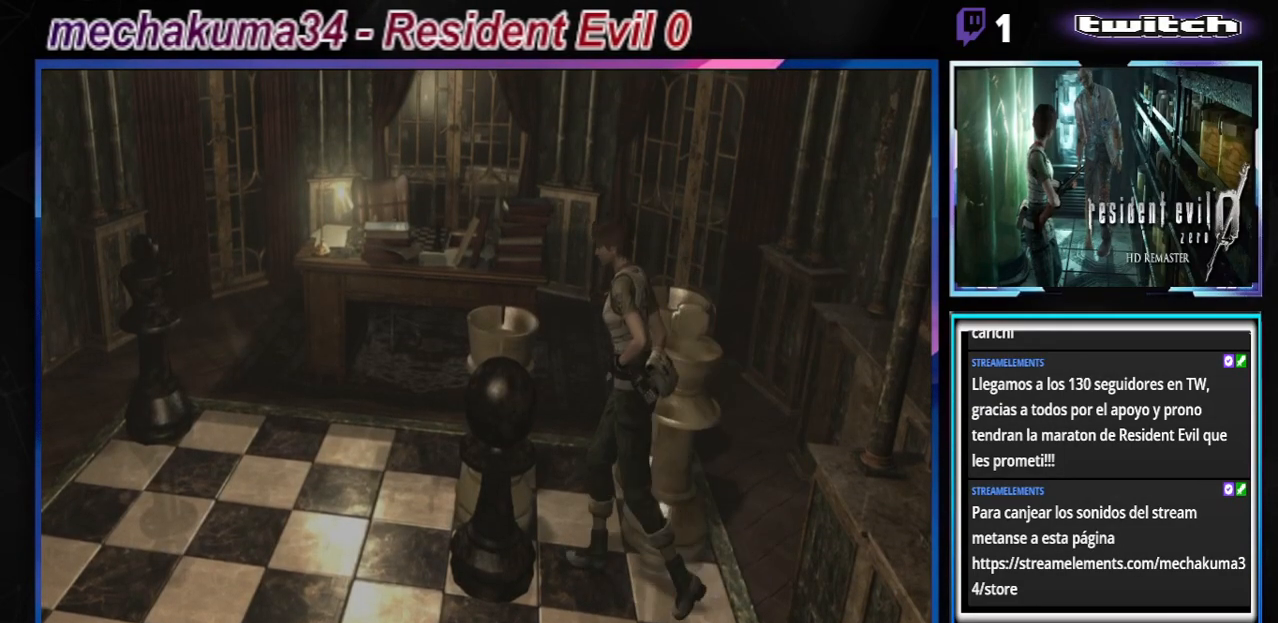
{"buttons": ["B"], "left_stick": "up-left", "events": [[300, "left_stick", "up-left"]]}
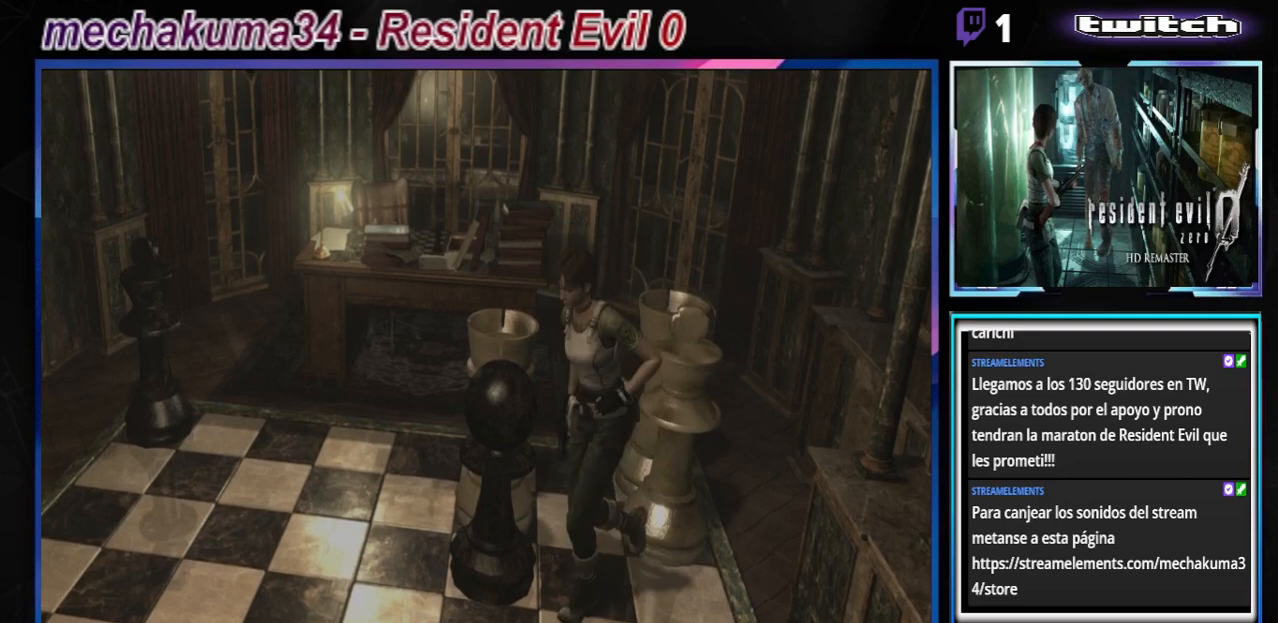
{"buttons": ["B"], "left_stick": "up-right", "events": [[333, "left_stick", "up-right"]]}
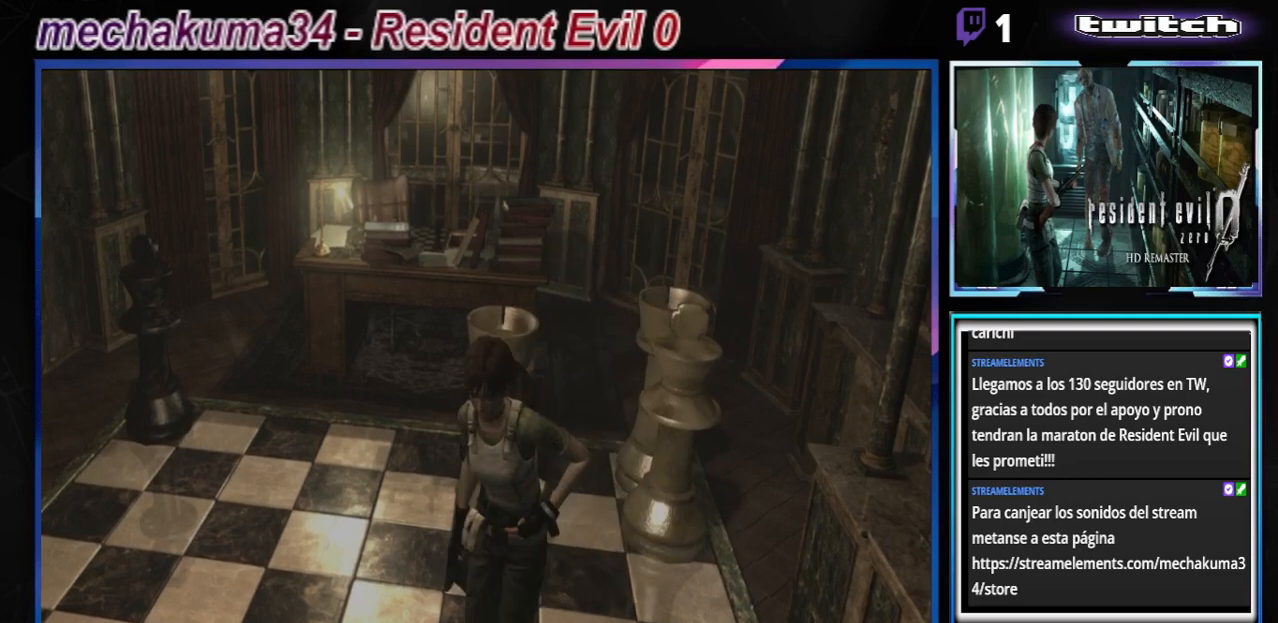
{"buttons": ["B"], "left_stick": "up-right", "events": []}
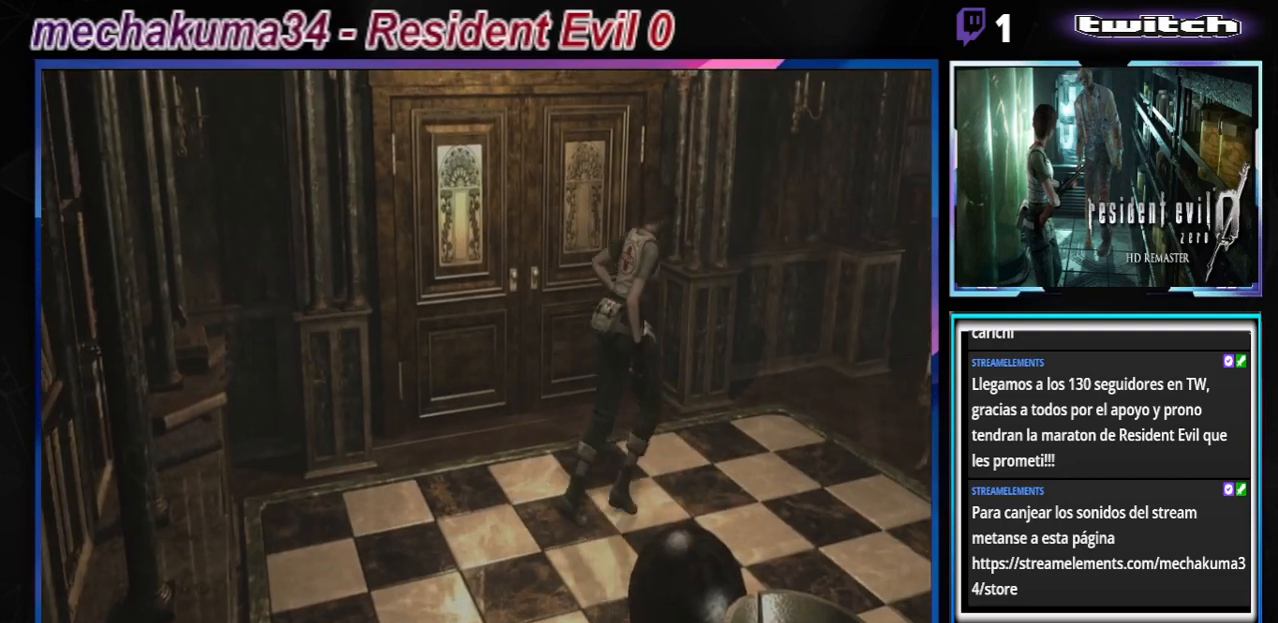
{"buttons": ["B"], "left_stick": "up-right", "events": []}
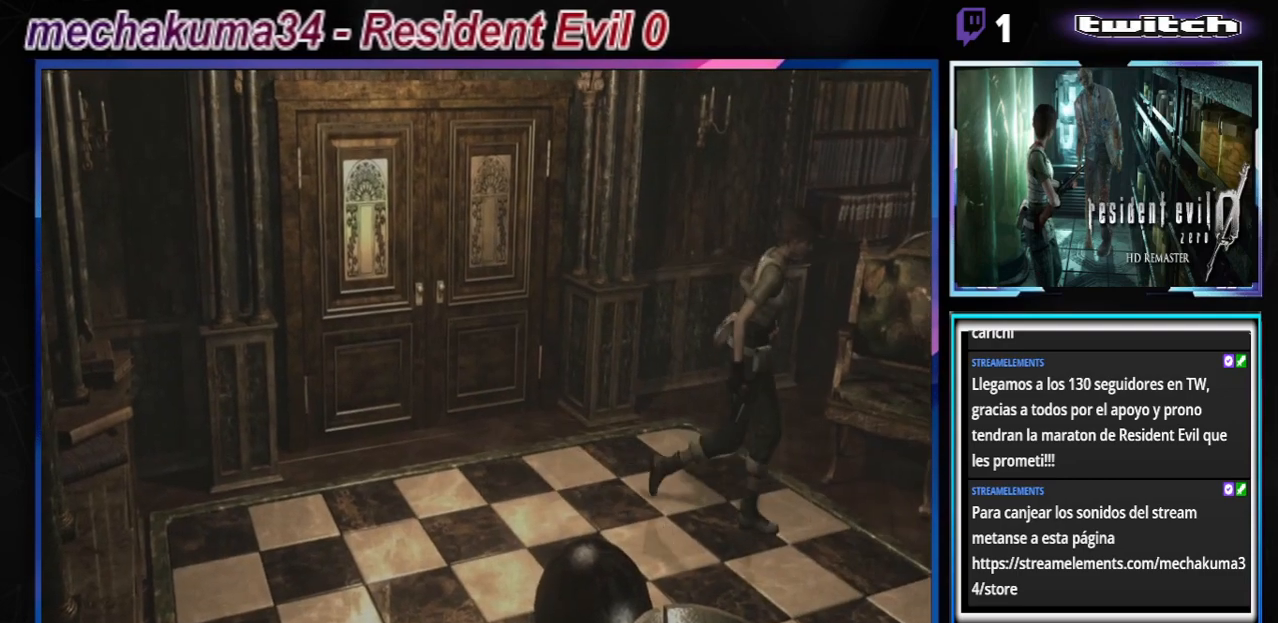
{"buttons": ["B"], "left_stick": "up-left", "events": [[33, "left_stick", "up"], [367, "left_stick", "up-left"]]}
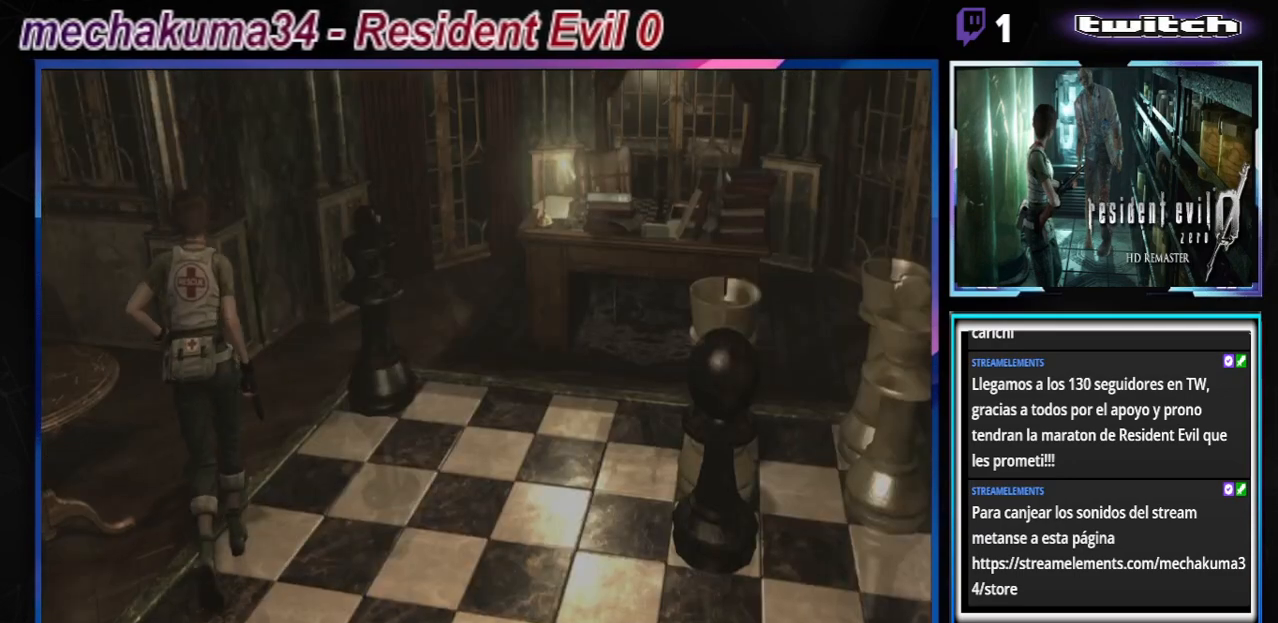
{"buttons": [], "left_stick": "center", "events": [[167, "B", "up"], [167, "left_stick", "center"]]}
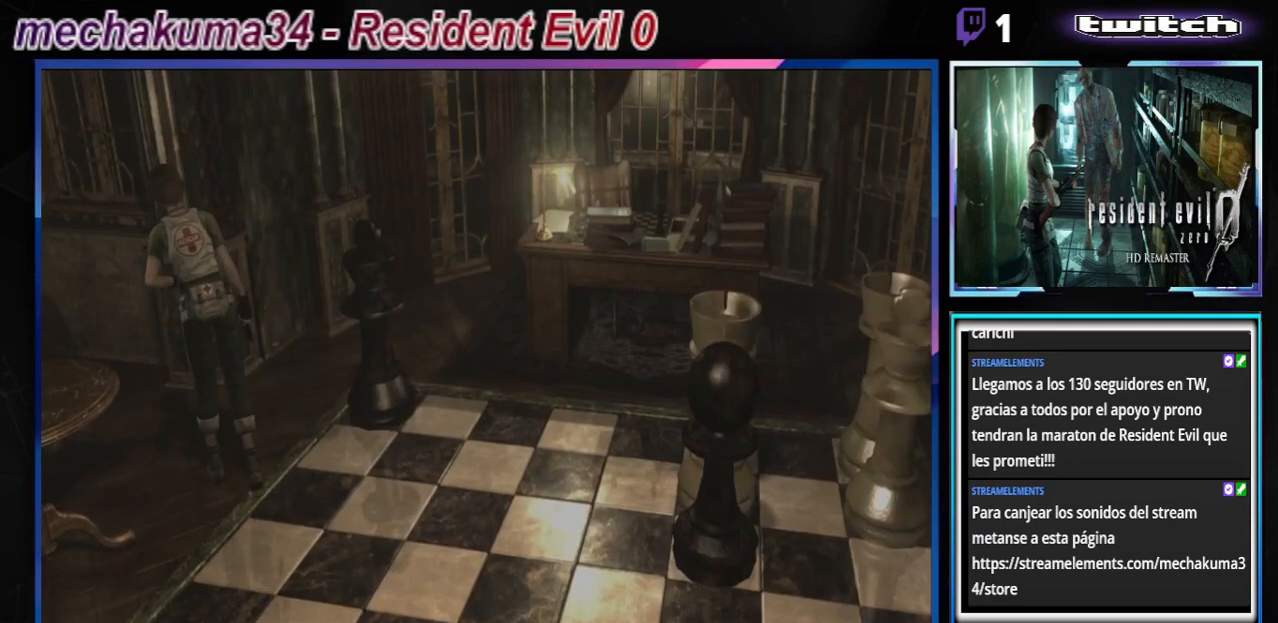
{"buttons": [], "left_stick": "right", "events": [[300, "left_stick", "right"]]}
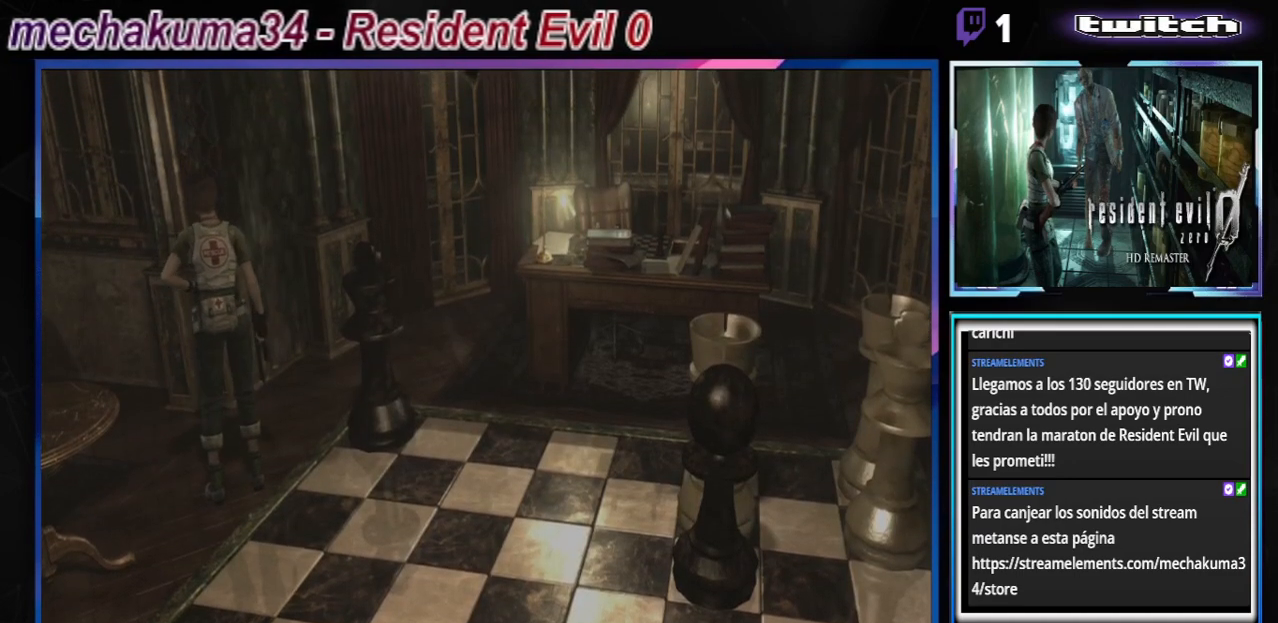
{"buttons": ["B"], "left_stick": "up-right", "events": [[167, "left_stick", "left"], [300, "left_stick", "center"], [367, "B", "down"], [367, "left_stick", "right"], [433, "left_stick", "up-right"]]}
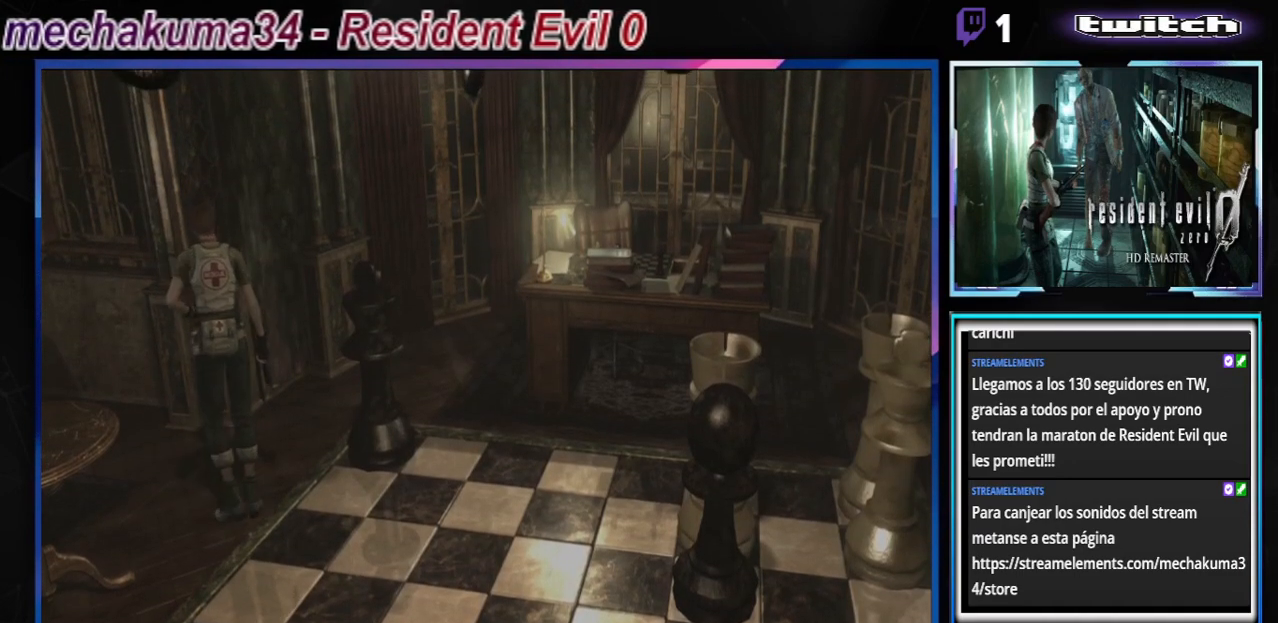
{"buttons": ["B"], "left_stick": "up-right", "events": []}
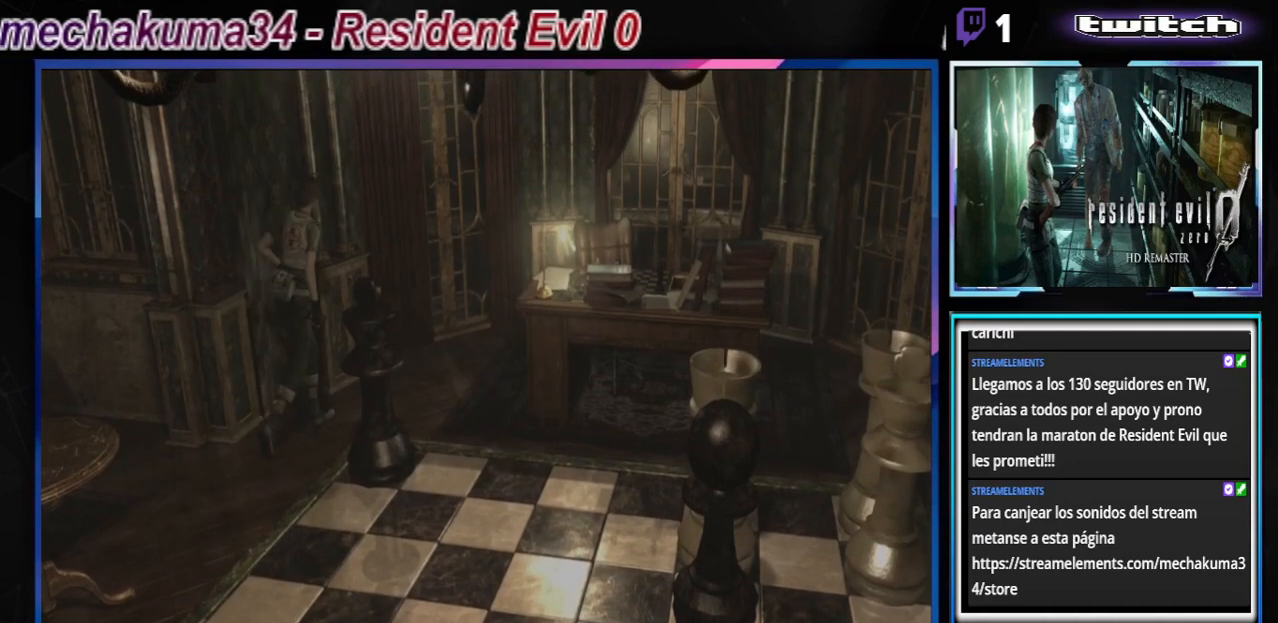
{"buttons": ["B"], "left_stick": "up", "events": [[67, "left_stick", "up"]]}
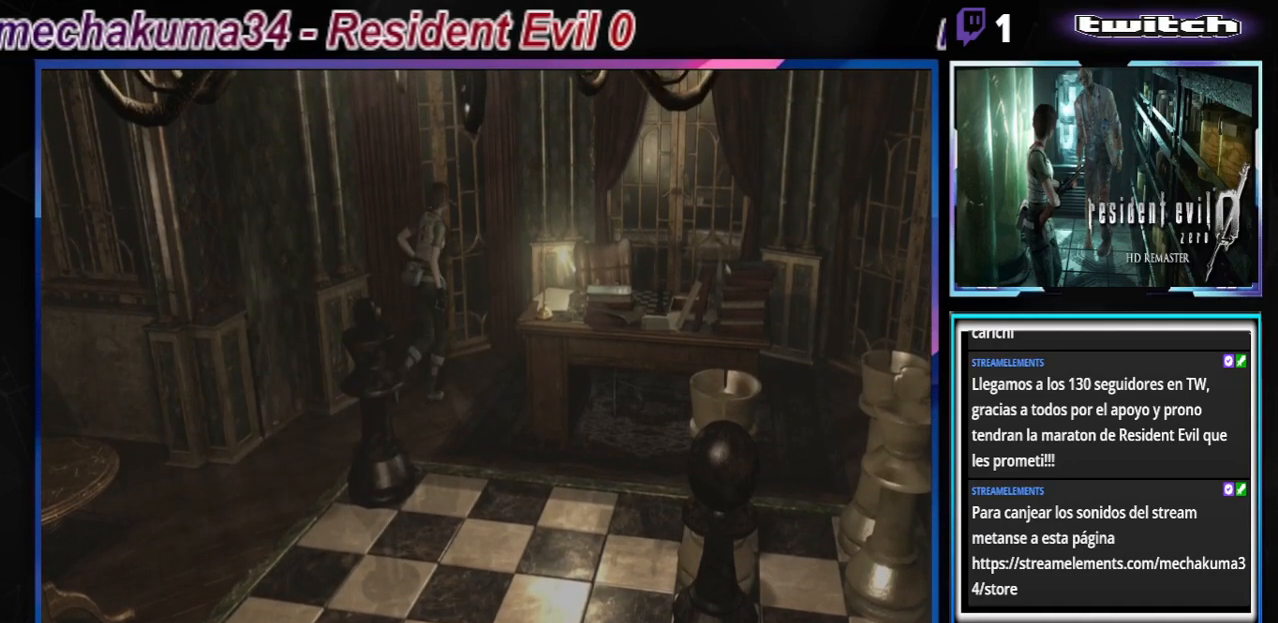
{"buttons": ["B"], "left_stick": "up-right", "events": [[400, "left_stick", "up-right"]]}
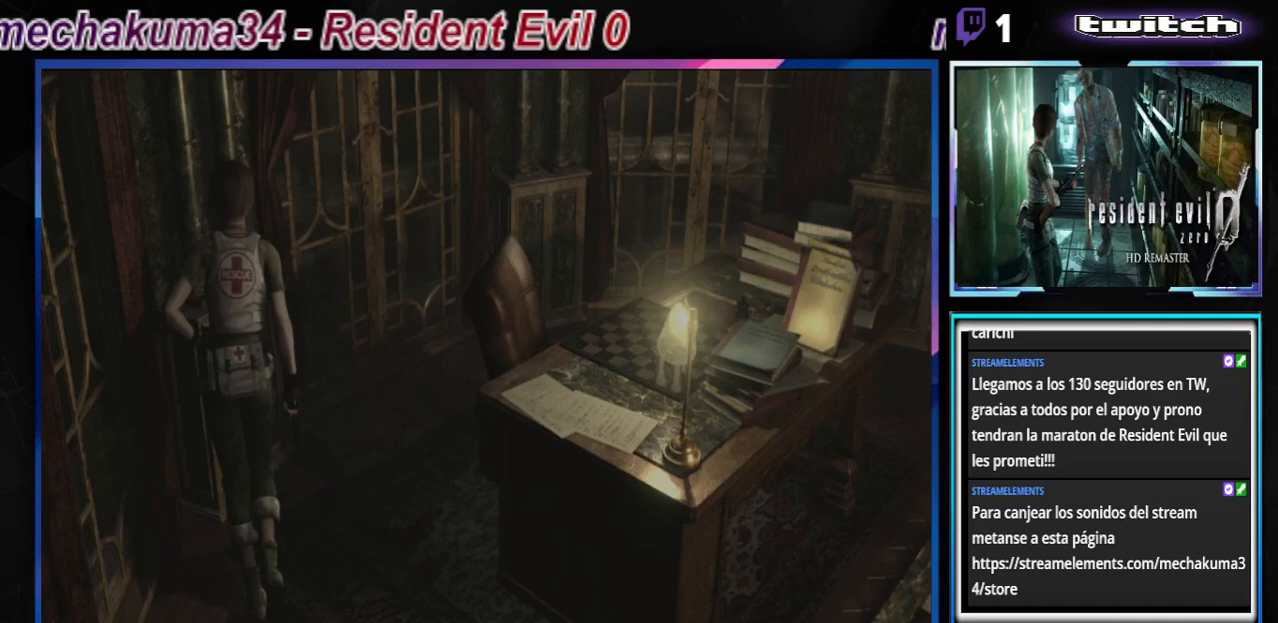
{"buttons": ["B"], "left_stick": "up-right", "events": []}
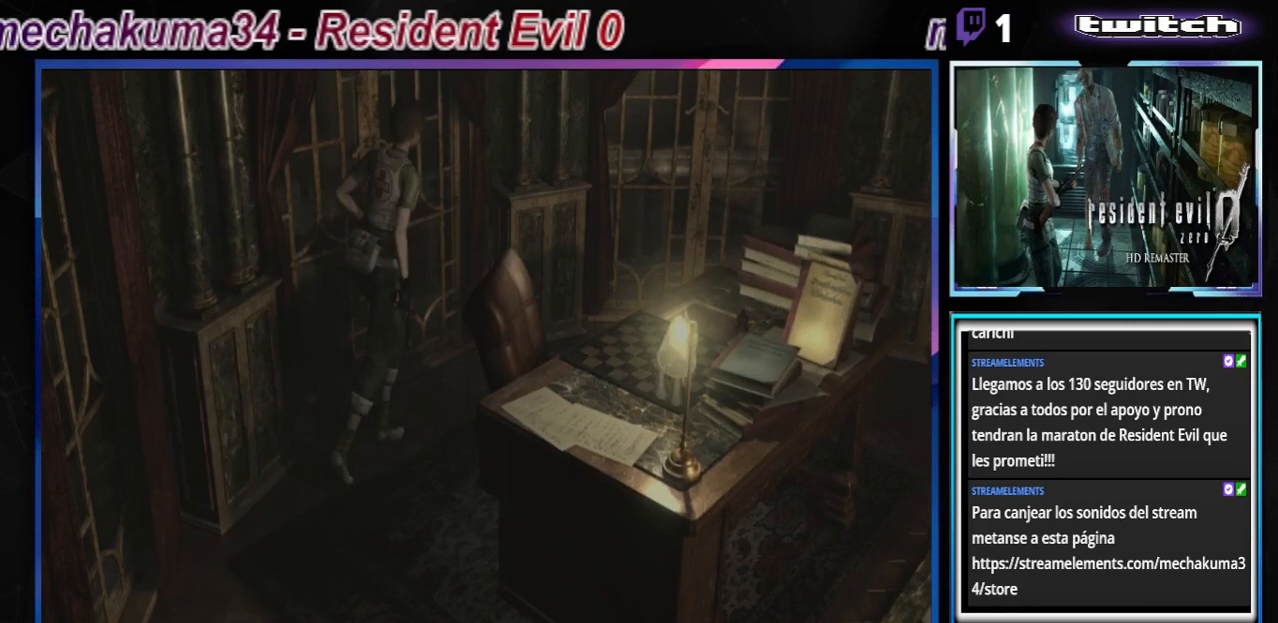
{"buttons": ["B"], "left_stick": "up-right", "events": []}
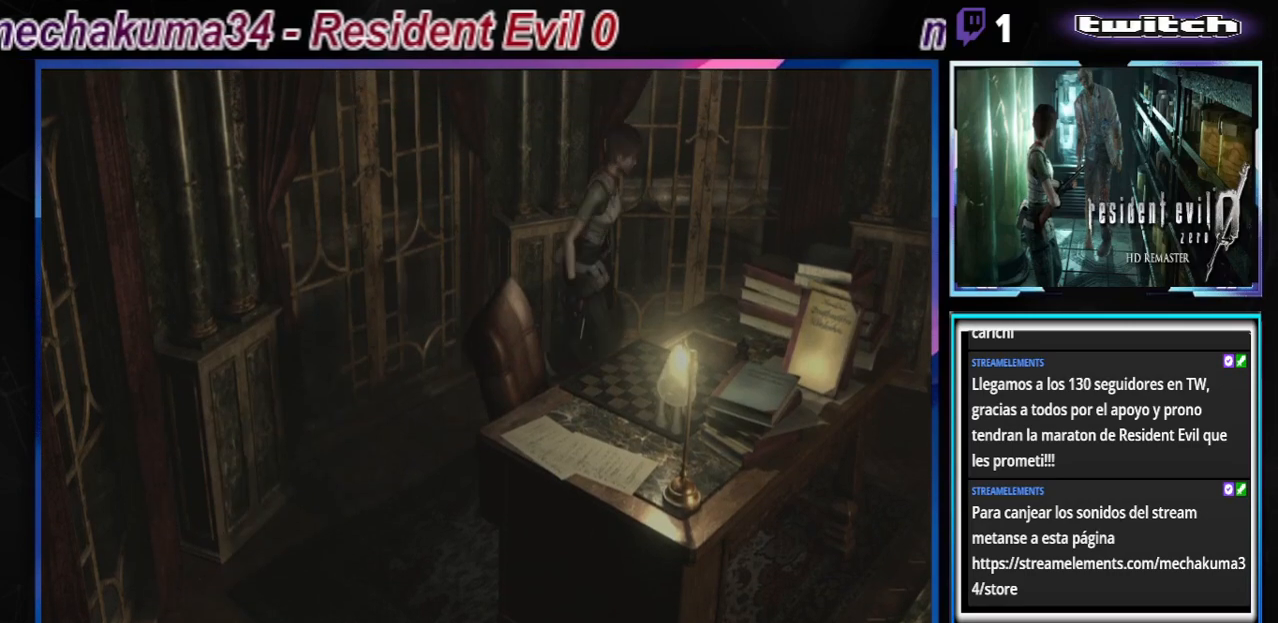
{"buttons": ["A", "B"], "left_stick": "up-right", "events": [[67, "A", "down"]]}
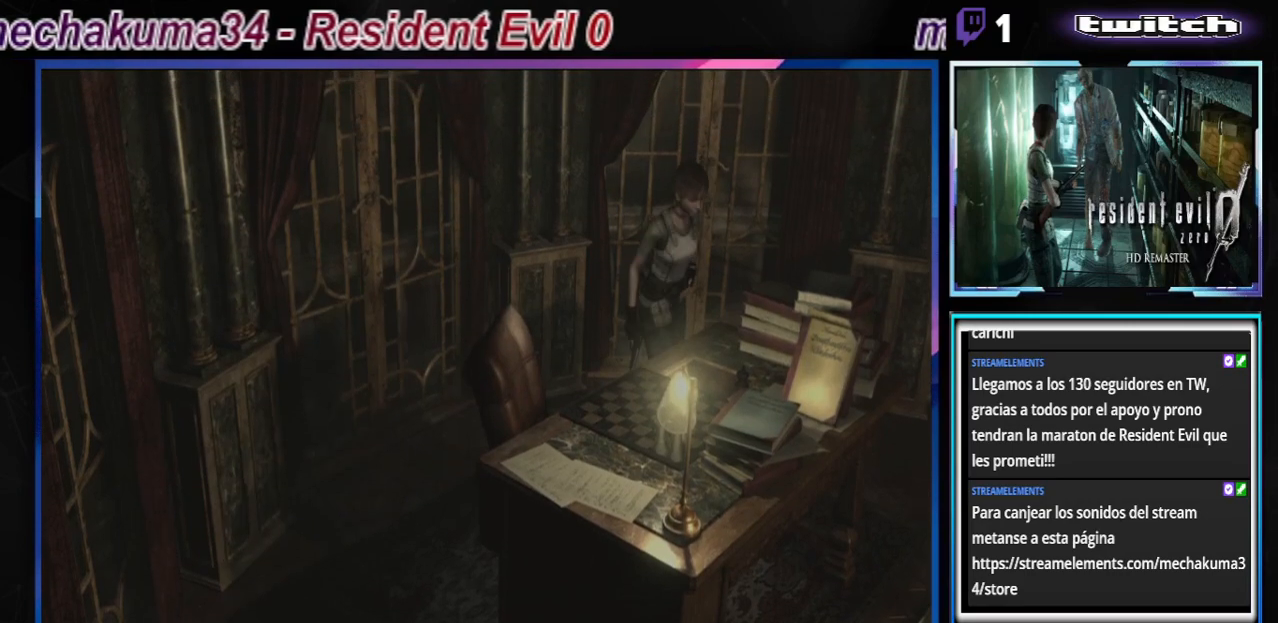
{"buttons": [], "left_stick": "left", "events": [[167, "A", "up"], [267, "A", "down"], [333, "B", "up"], [400, "A", "up"], [400, "left_stick", "left"]]}
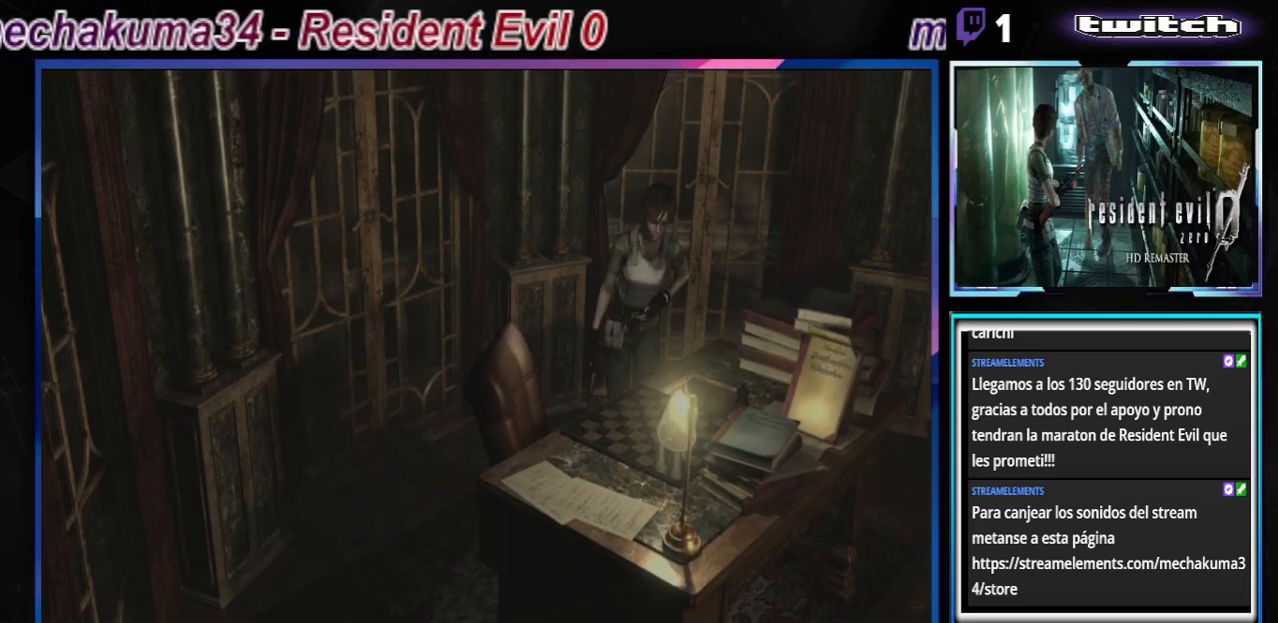
{"buttons": [], "left_stick": "left", "events": [[33, "A", "down"], [133, "A", "up"], [300, "A", "down"], [400, "A", "up"]]}
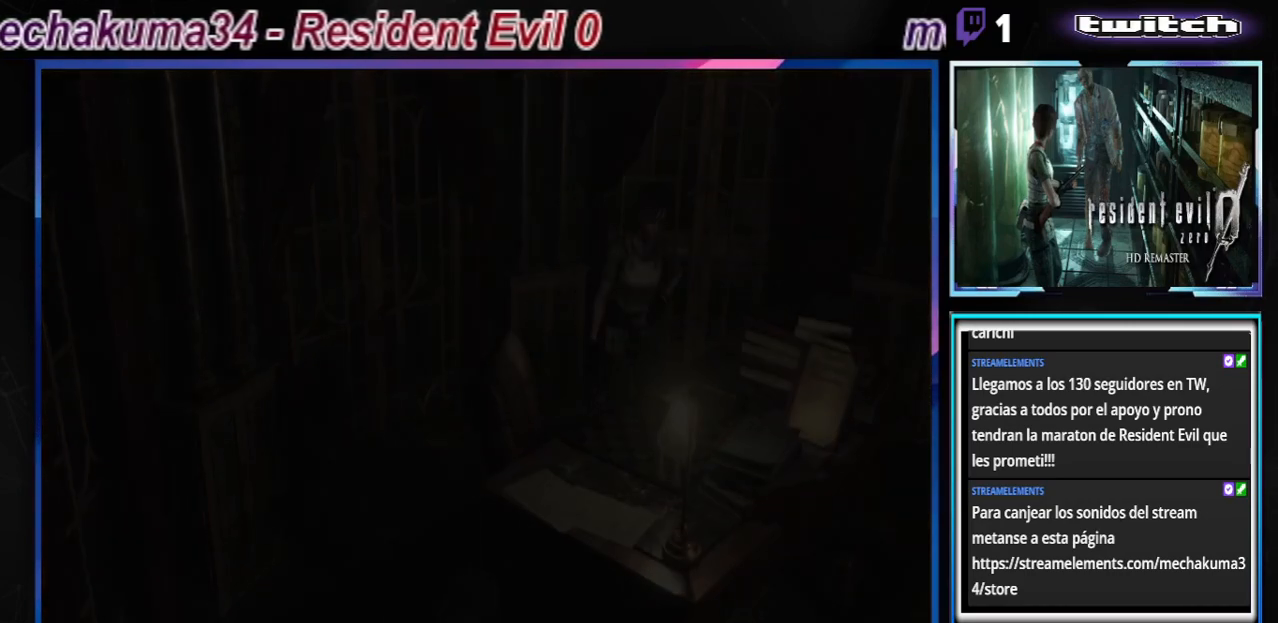
{"buttons": [], "left_stick": "center", "events": [[67, "left_stick", "center"], [133, "A", "down"], [233, "A", "up"]]}
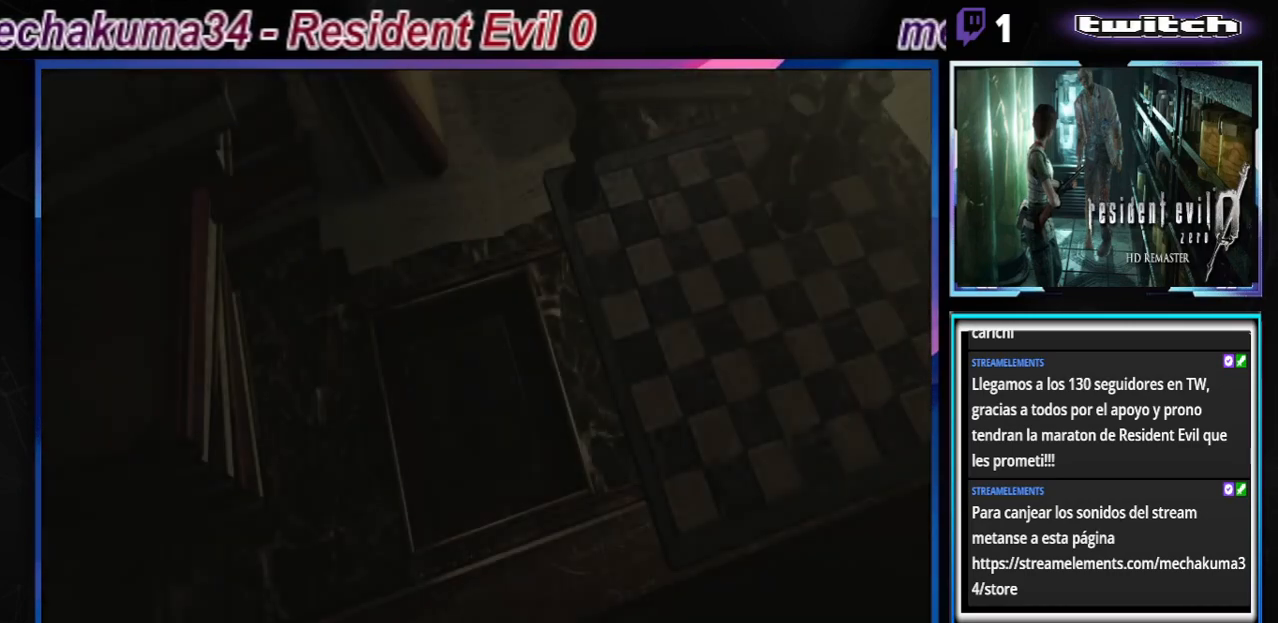
{"buttons": [], "left_stick": "center", "events": []}
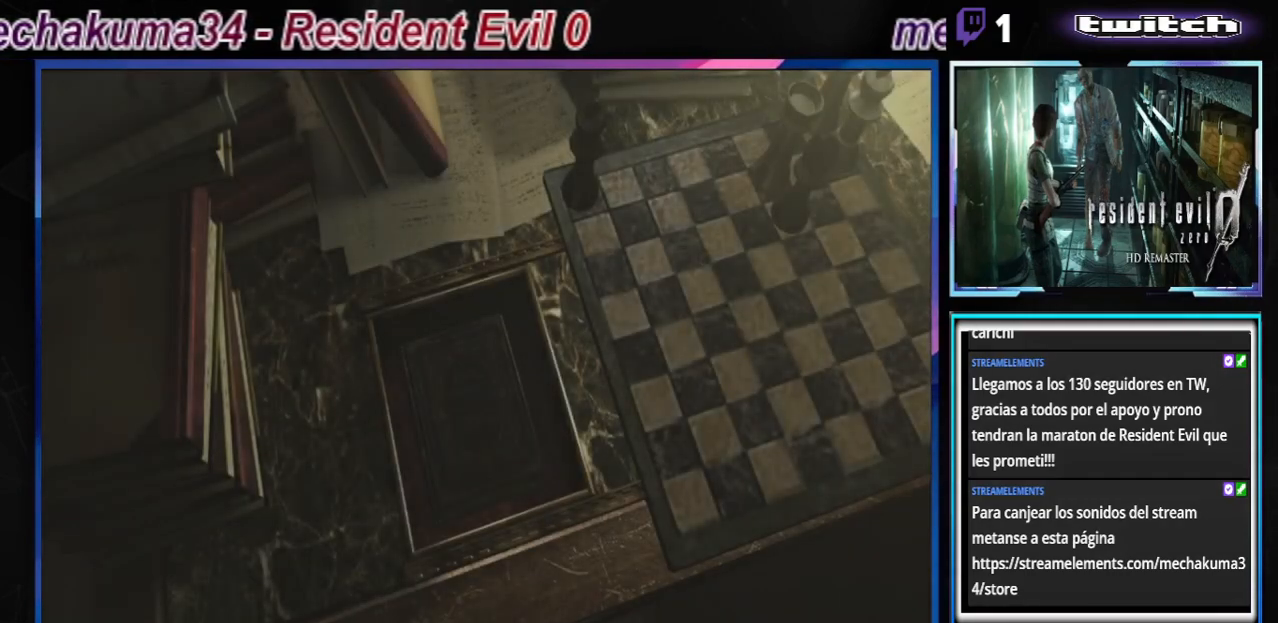
{"buttons": [], "left_stick": "center", "events": [[100, "A", "down"], [233, "A", "up"]]}
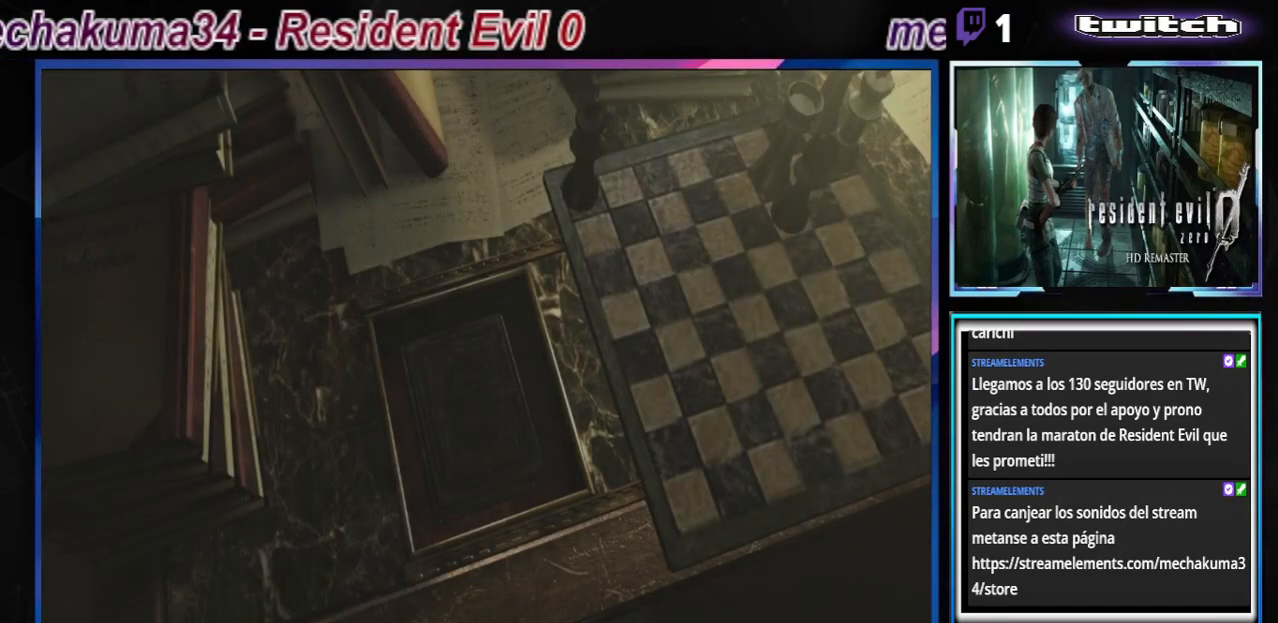
{"buttons": [], "left_stick": "center", "events": [[167, "A", "down"], [333, "A", "up"]]}
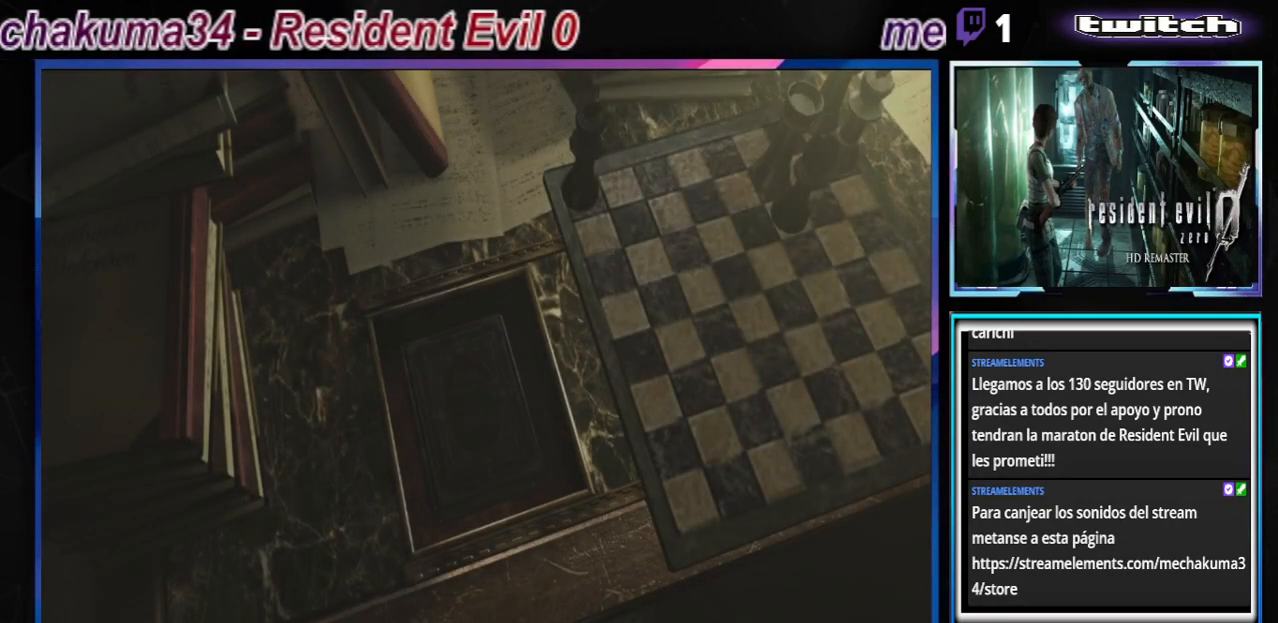
{"buttons": ["B"], "left_stick": "center", "events": [[67, "A", "down"], [233, "A", "up"], [433, "B", "down"]]}
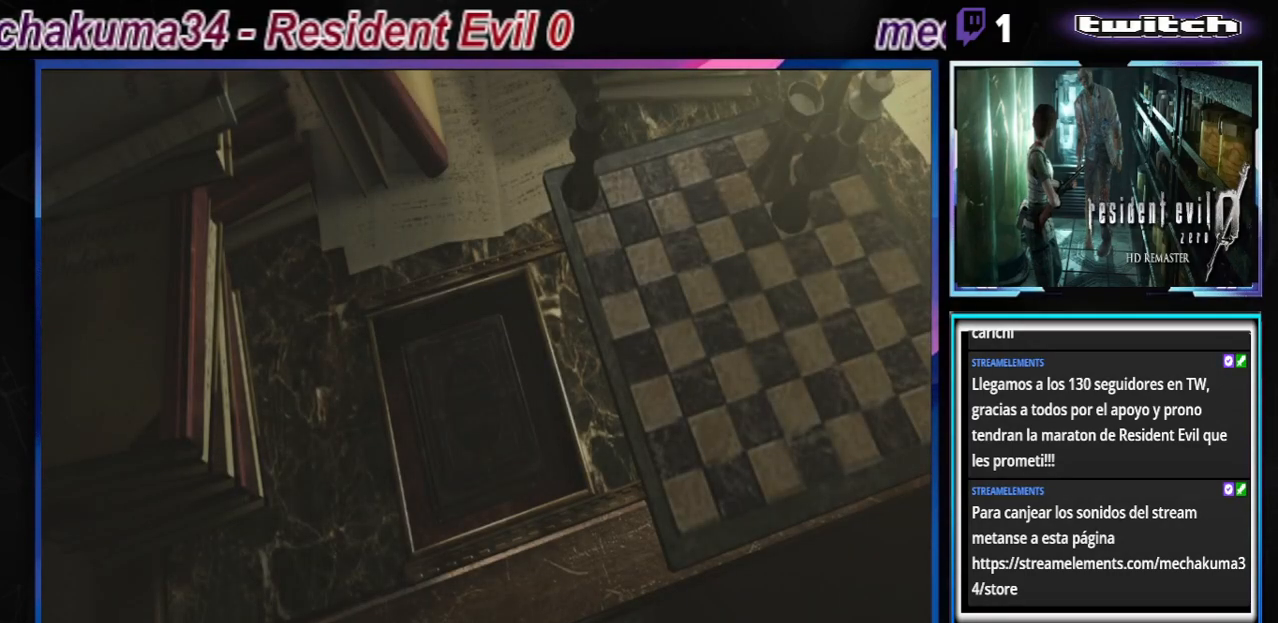
{"buttons": [], "left_stick": "center", "events": [[100, "B", "up"], [267, "X", "down"], [367, "X", "up"]]}
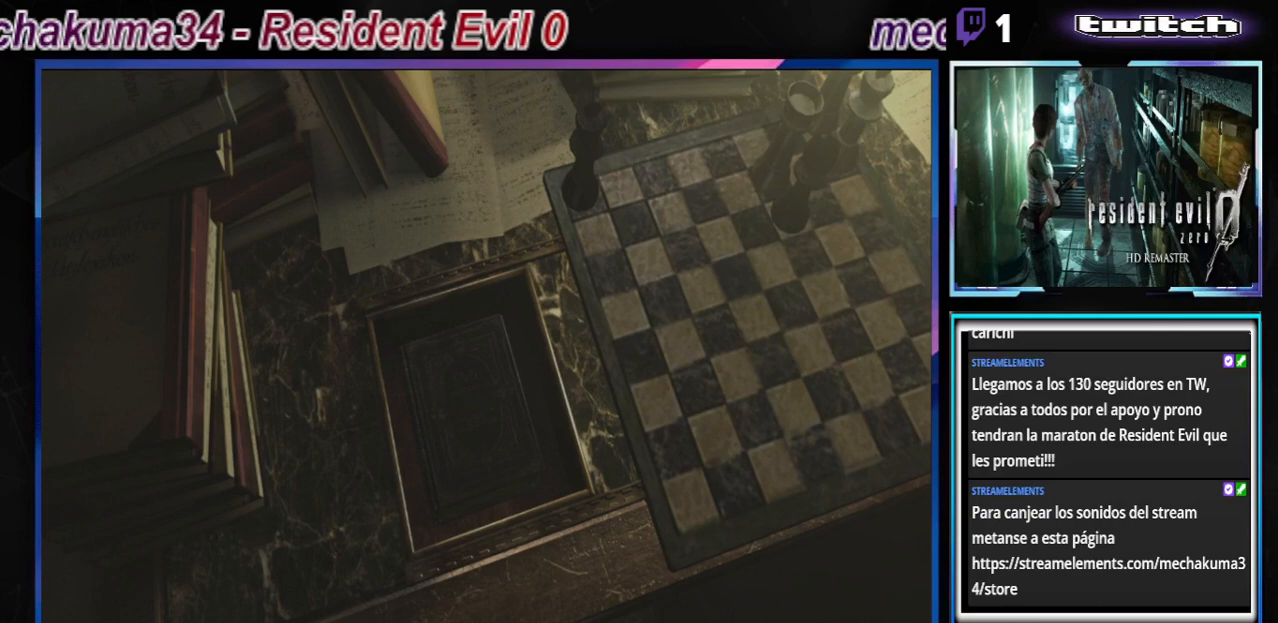
{"buttons": [], "left_stick": "center", "events": [[33, "Y", "down"], [167, "Y", "up"], [333, "A", "down"], [467, "A", "up"]]}
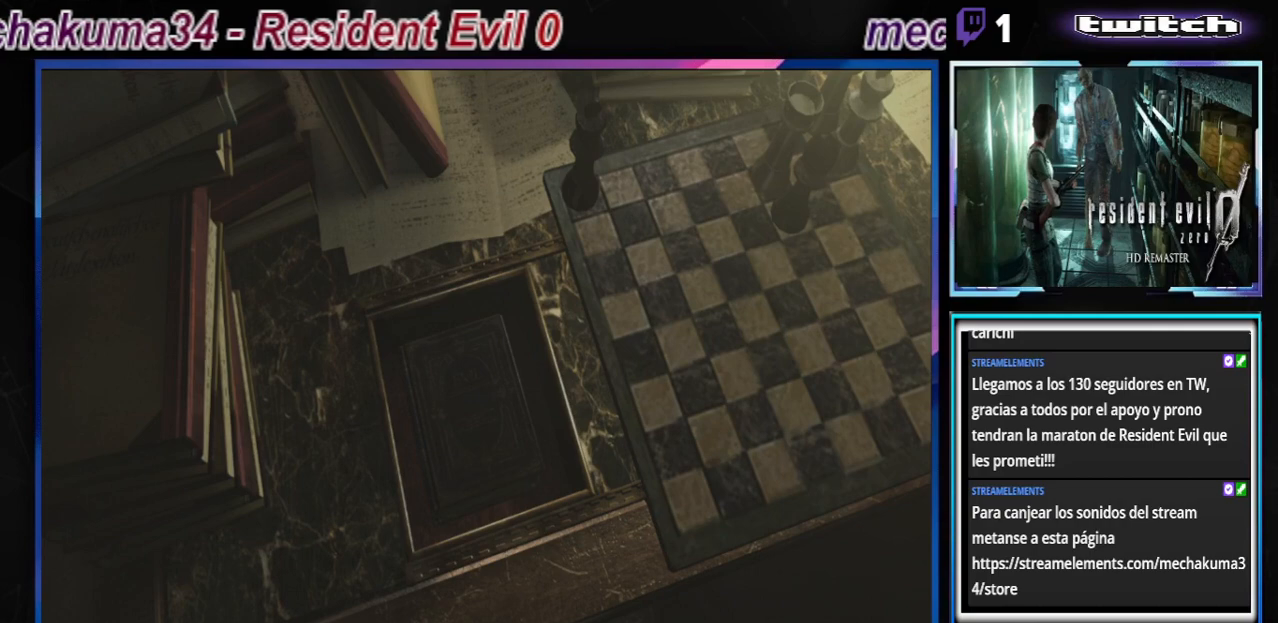
{"buttons": [], "left_stick": "center", "events": []}
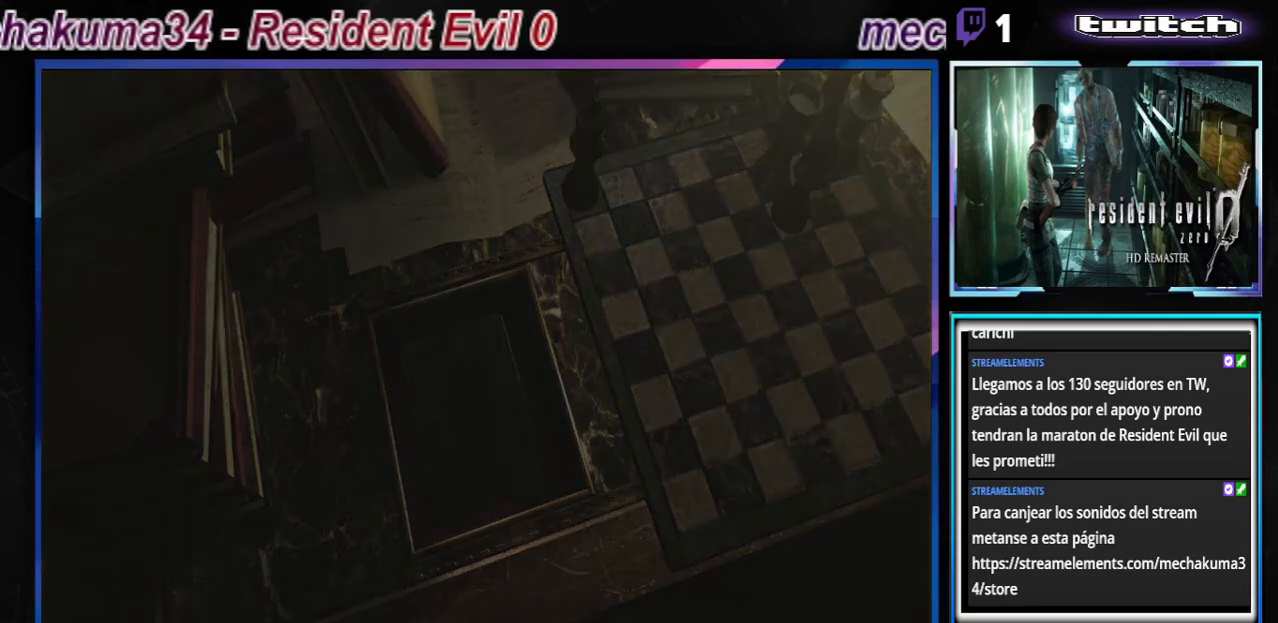
{"buttons": [], "left_stick": "center", "events": []}
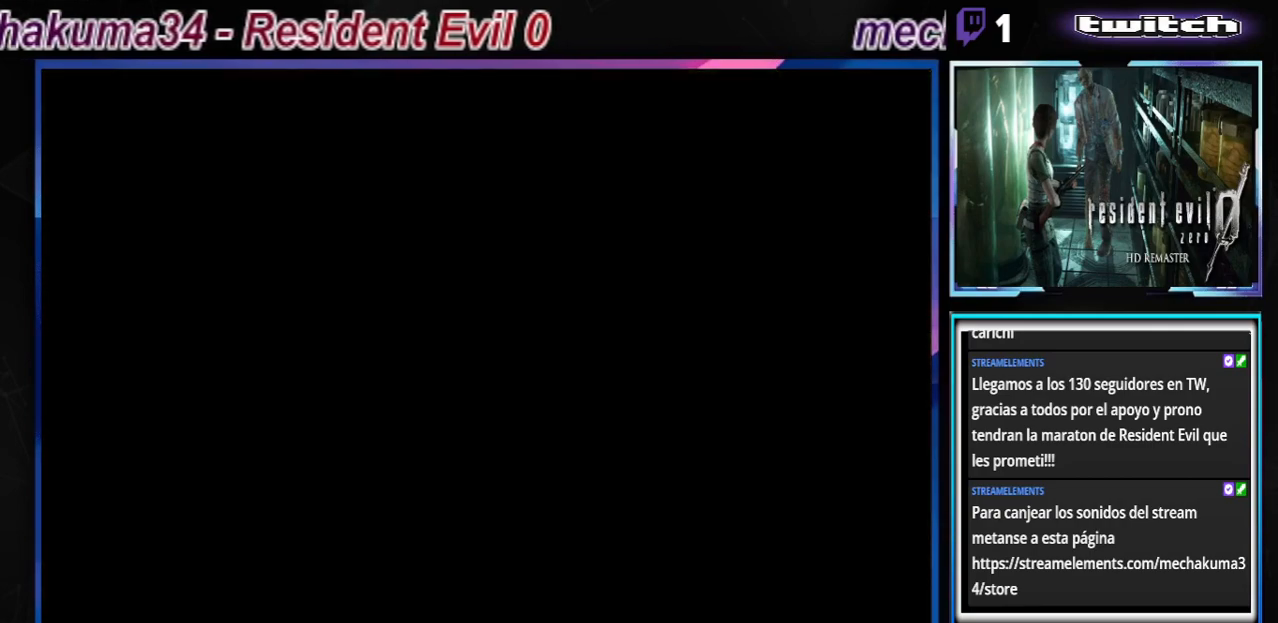
{"buttons": [], "left_stick": "center", "events": []}
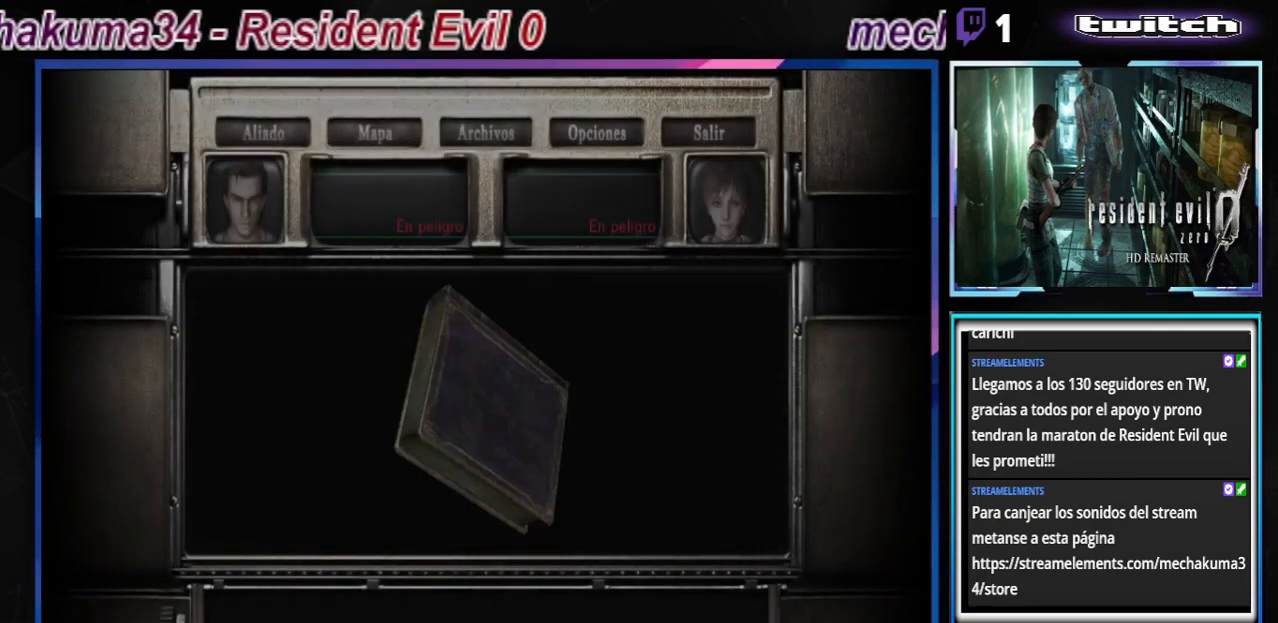
{"buttons": [], "left_stick": "center", "events": [[100, "A", "down"], [233, "A", "up"]]}
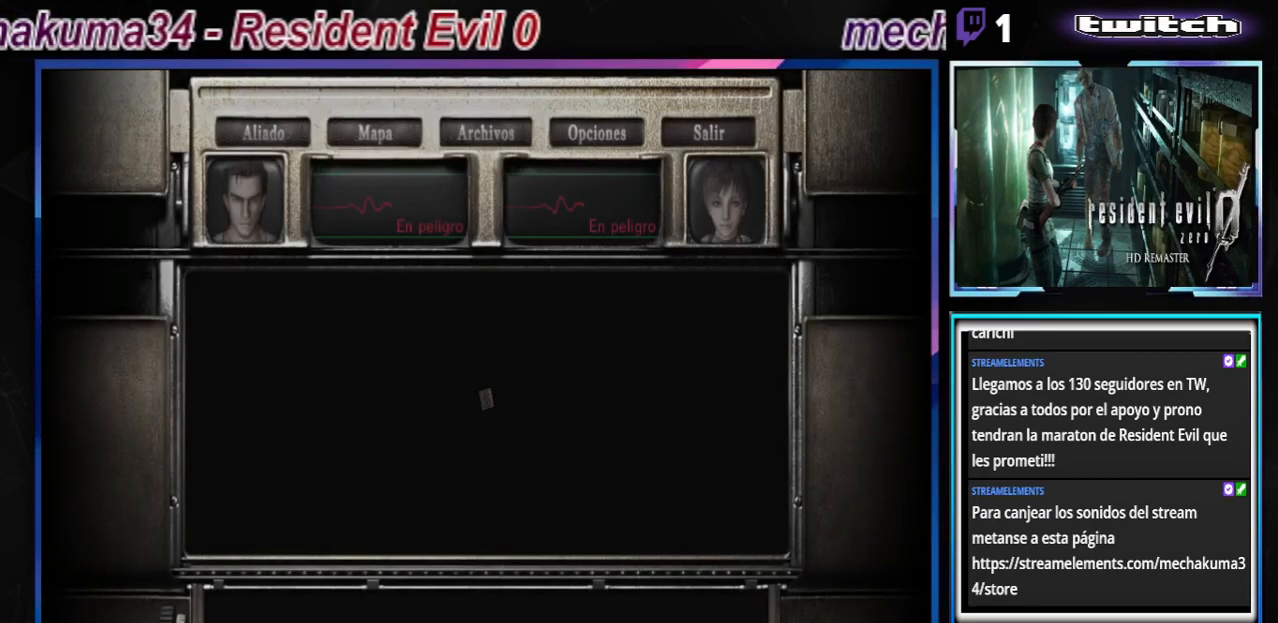
{"buttons": [], "left_stick": "center", "events": []}
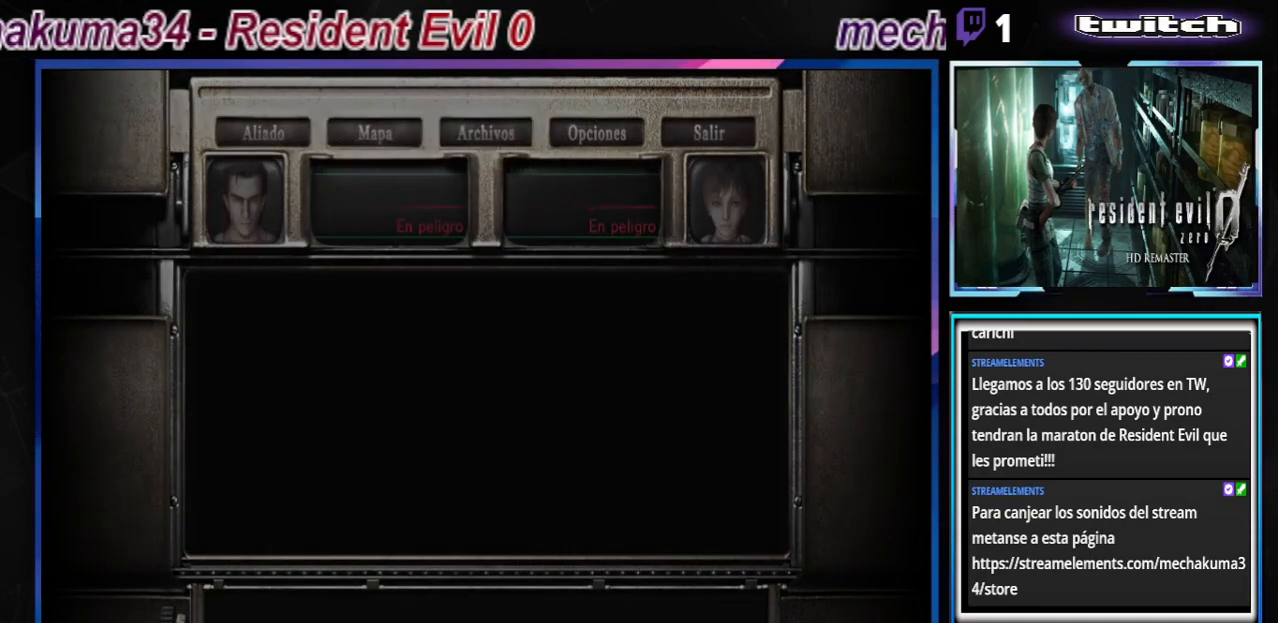
{"buttons": ["X"], "left_stick": "right", "events": [[33, "X", "down"], [33, "left_stick", "right"], [133, "X", "up"], [467, "X", "down"]]}